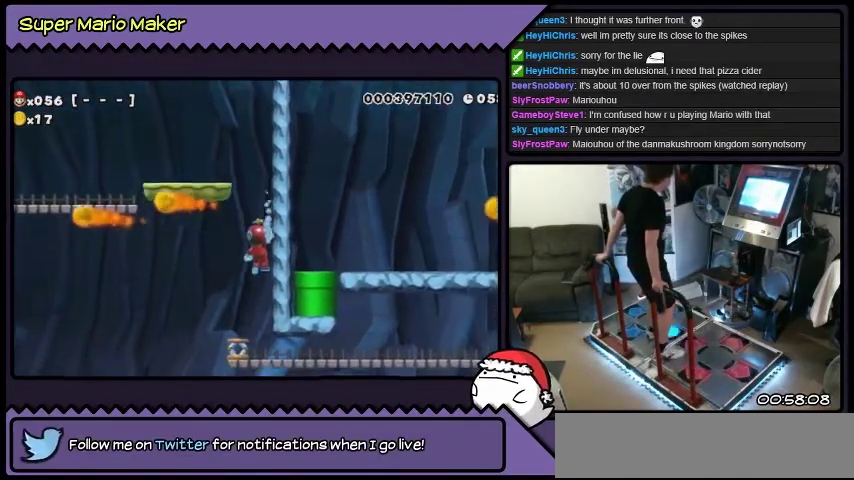
Gameplay with a controller (Nintendo layout); each line is a JSON object with the inputs held at the frame after it. "events" lists button and stick changes between this image and that frame as [ms after this image, input, new state], when the widget could be followed in between. Not read: L3 R3.
{"buttons": ["DPAD_RIGHT"], "events": []}
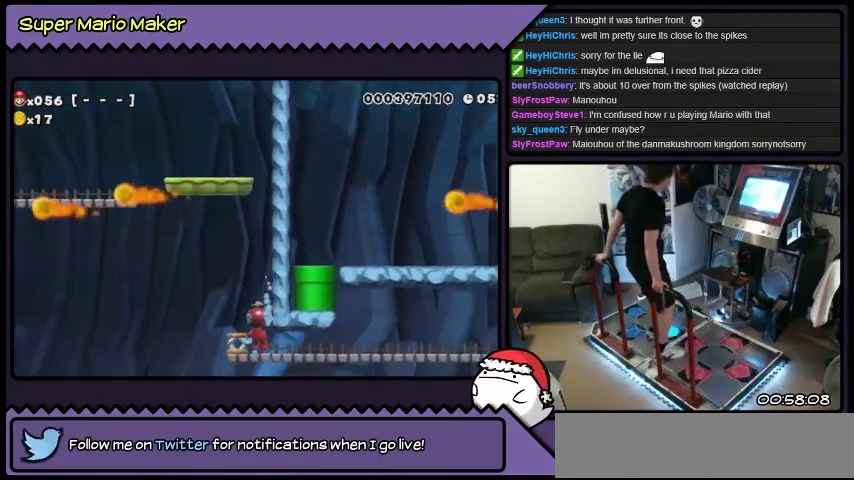
{"buttons": ["Y", "L2", "DPAD_LEFT"], "events": [[67, "DPAD_RIGHT", "up"], [234, "Y", "down"], [434, "DPAD_LEFT", "down"], [434, "L2", "down"]]}
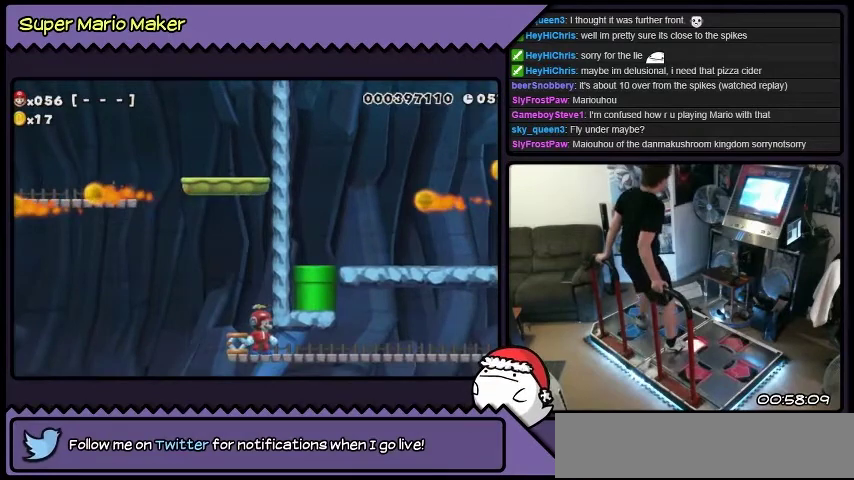
{"buttons": [], "events": [[33, "DPAD_LEFT", "up"], [133, "L2", "up"], [434, "Y", "up"]]}
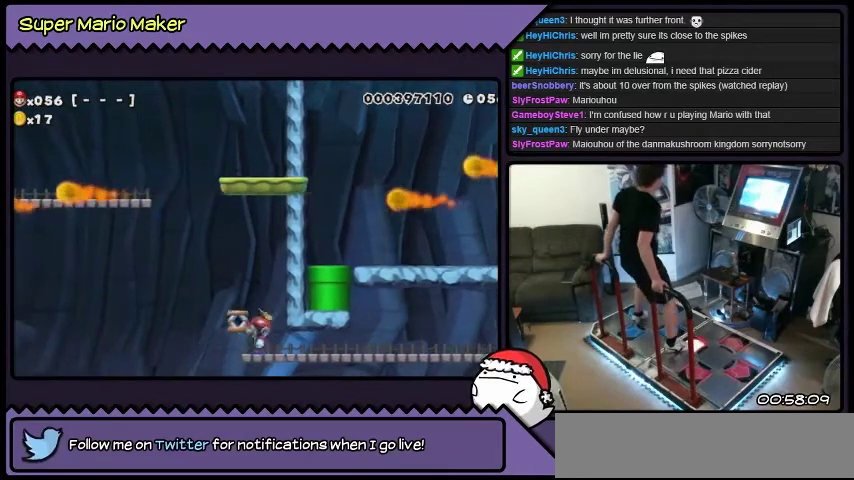
{"buttons": ["Y"], "events": [[401, "Y", "down"]]}
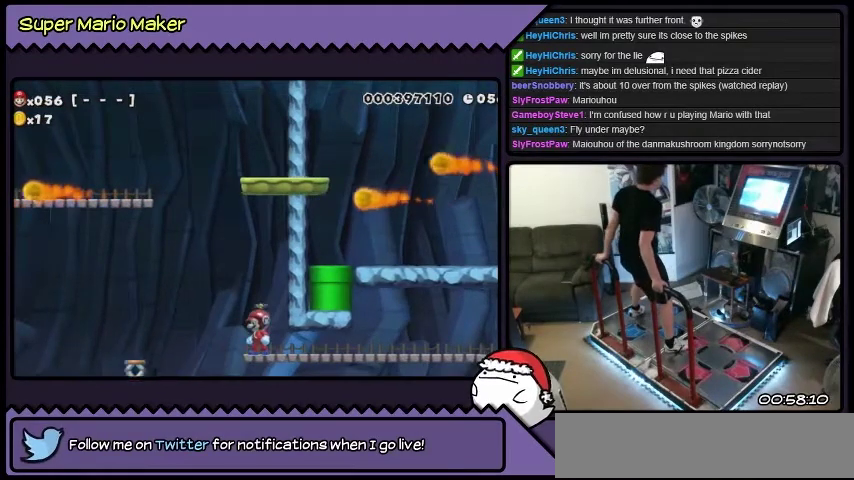
{"buttons": ["Y", "L2"], "events": [[100, "L2", "down"]]}
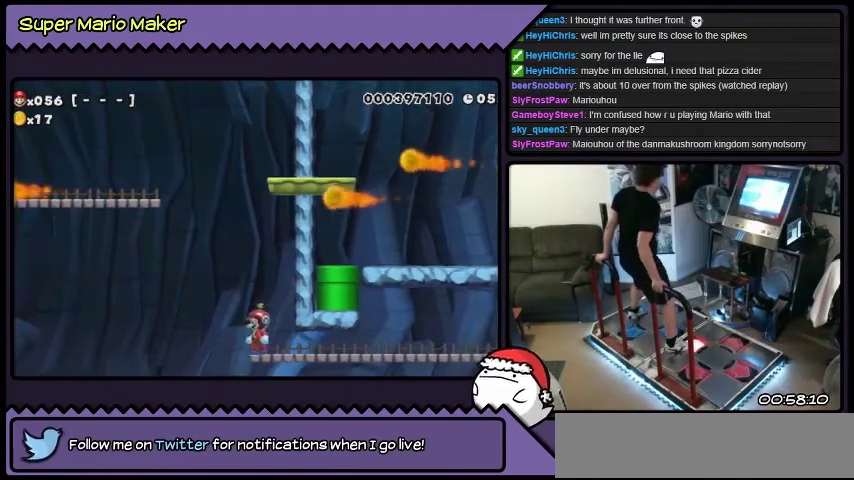
{"buttons": ["Y"], "events": [[167, "L2", "up"]]}
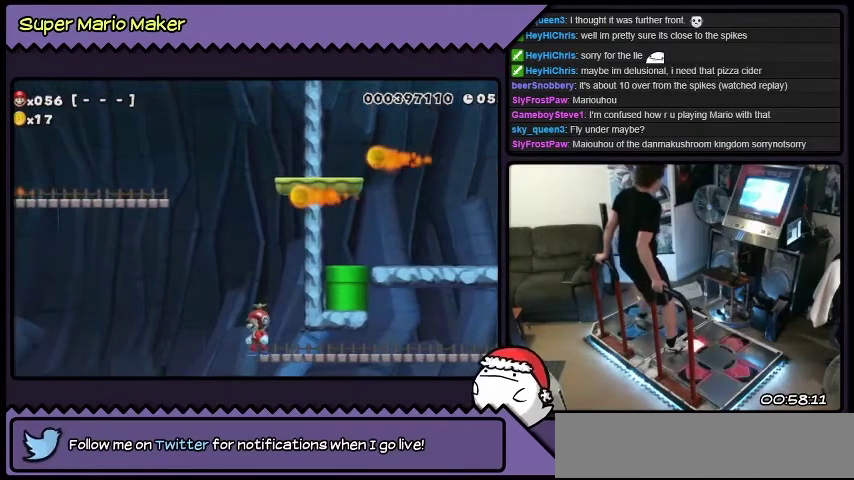
{"buttons": ["Y"], "events": [[67, "DPAD_RIGHT", "down"], [500, "DPAD_RIGHT", "up"]]}
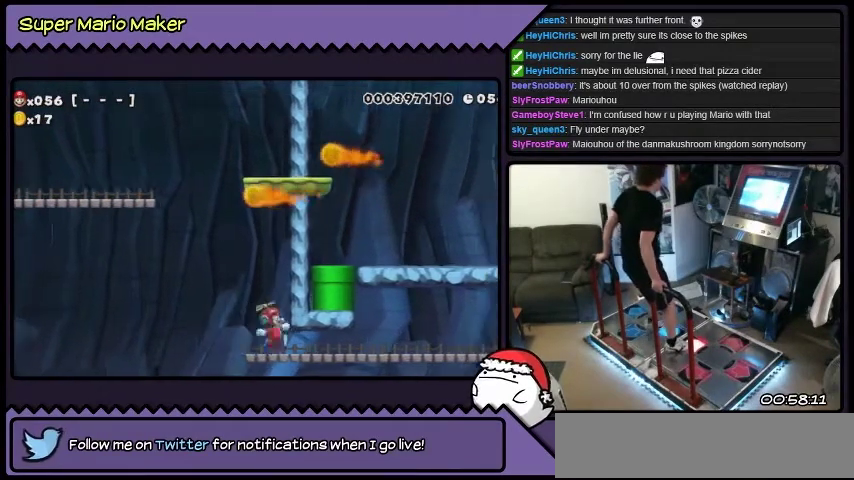
{"buttons": [], "events": [[267, "Y", "up"]]}
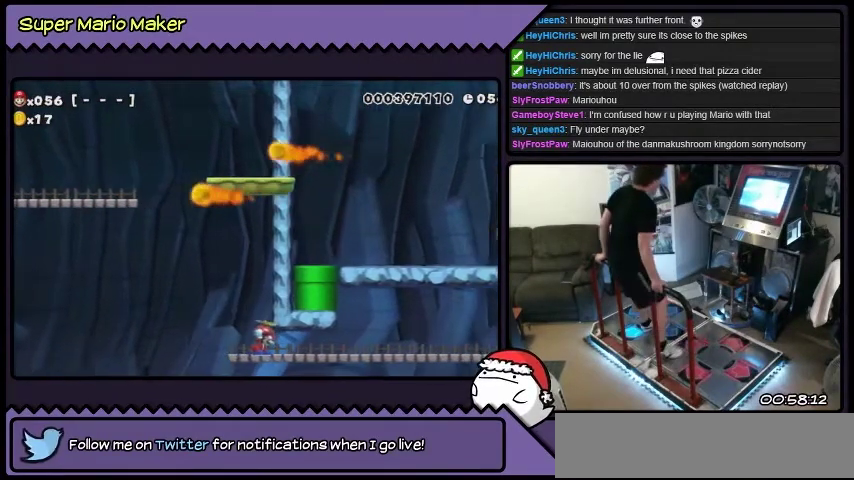
{"buttons": [], "events": []}
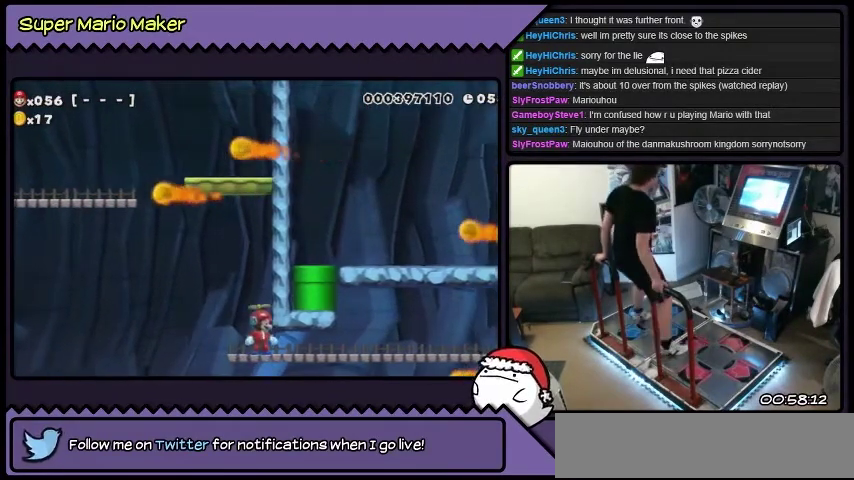
{"buttons": [], "events": [[34, "L2", "down"], [267, "L2", "up"]]}
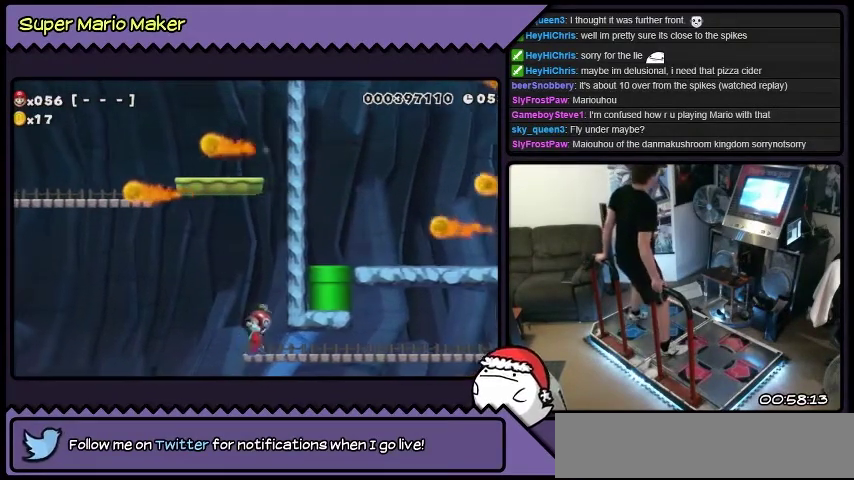
{"buttons": ["L2"], "events": [[300, "L2", "down"]]}
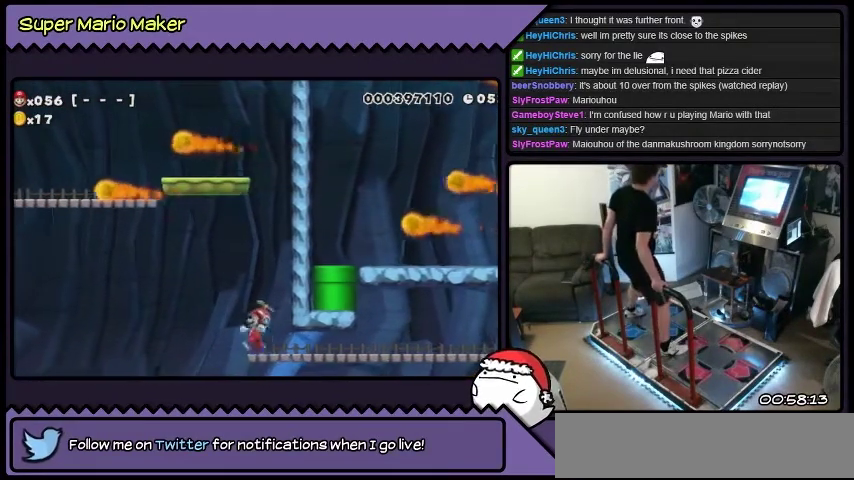
{"buttons": [], "events": [[100, "L2", "up"]]}
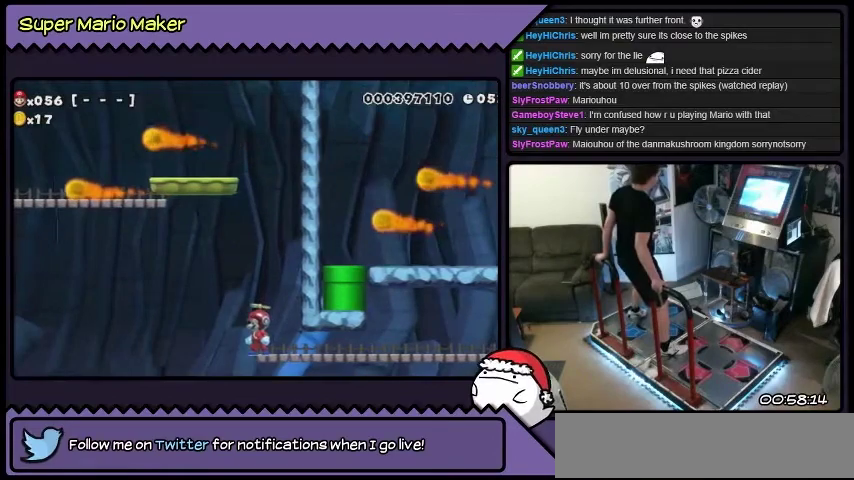
{"buttons": ["Y"], "events": [[333, "Y", "down"]]}
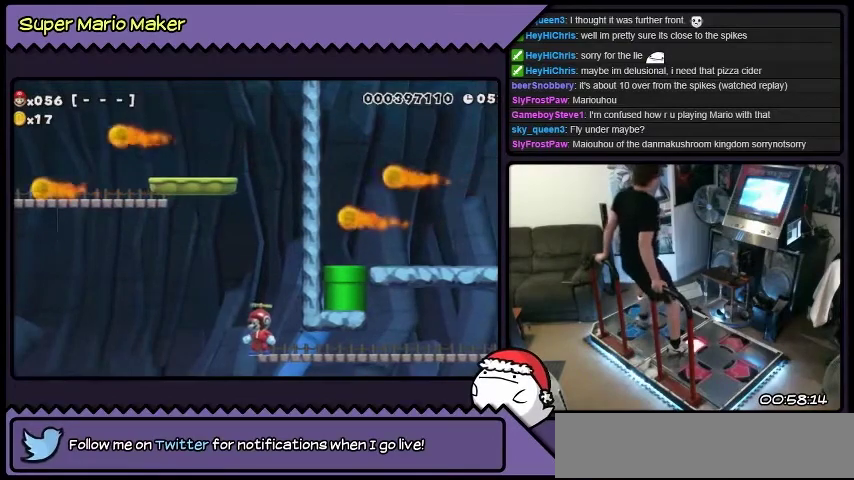
{"buttons": ["Y", "DPAD_RIGHT"], "events": [[234, "DPAD_RIGHT", "down"]]}
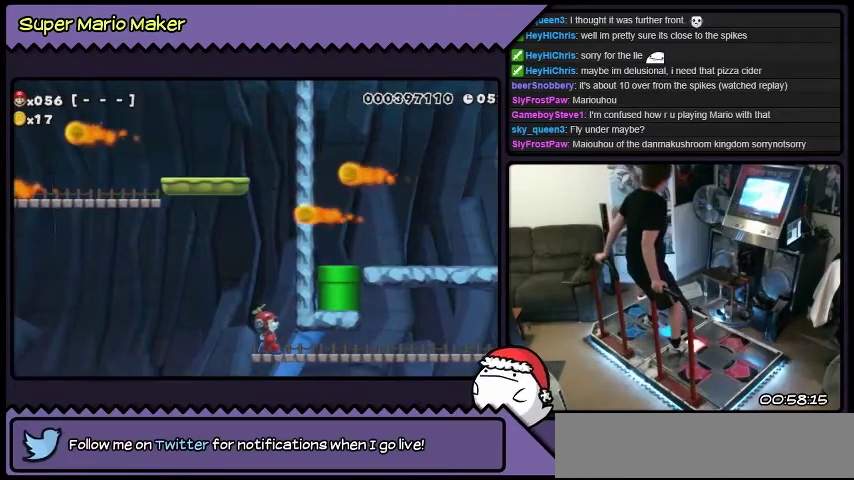
{"buttons": ["Y", "DPAD_DOWN"], "events": [[67, "DPAD_DOWN", "down"], [267, "DPAD_RIGHT", "up"]]}
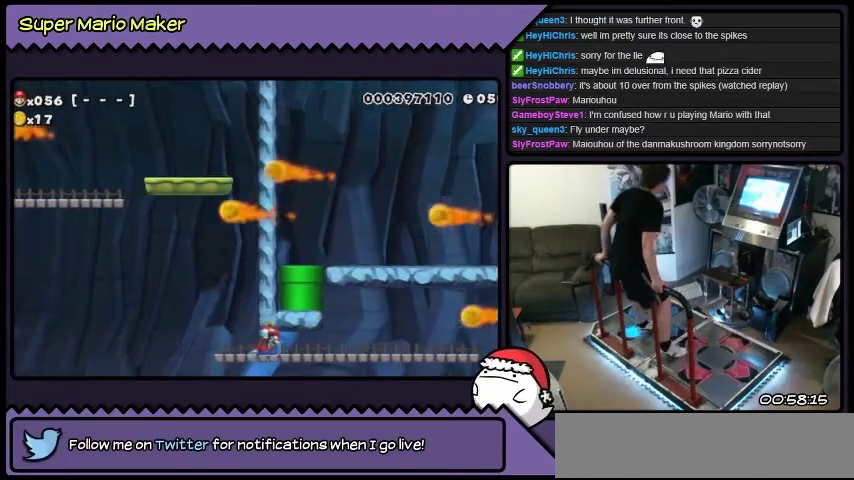
{"buttons": ["B", "Y"], "events": [[167, "DPAD_DOWN", "up"], [301, "B", "down"]]}
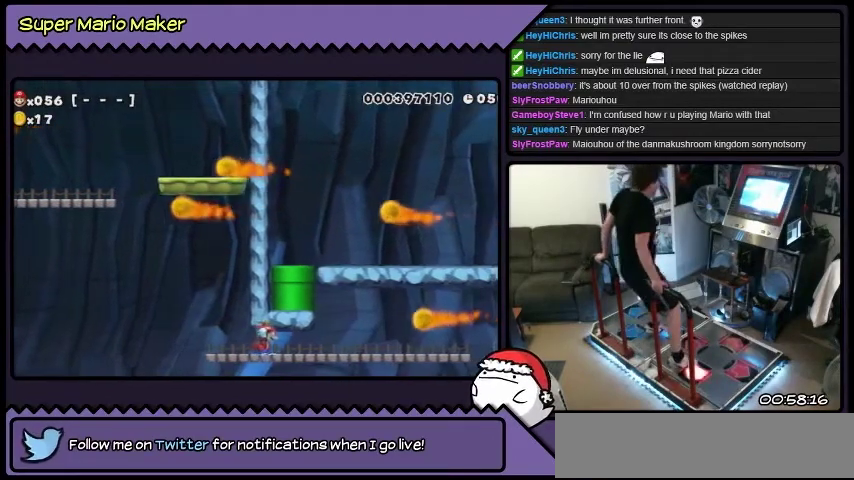
{"buttons": ["B", "Y"], "events": [[100, "B", "up"], [500, "B", "down"]]}
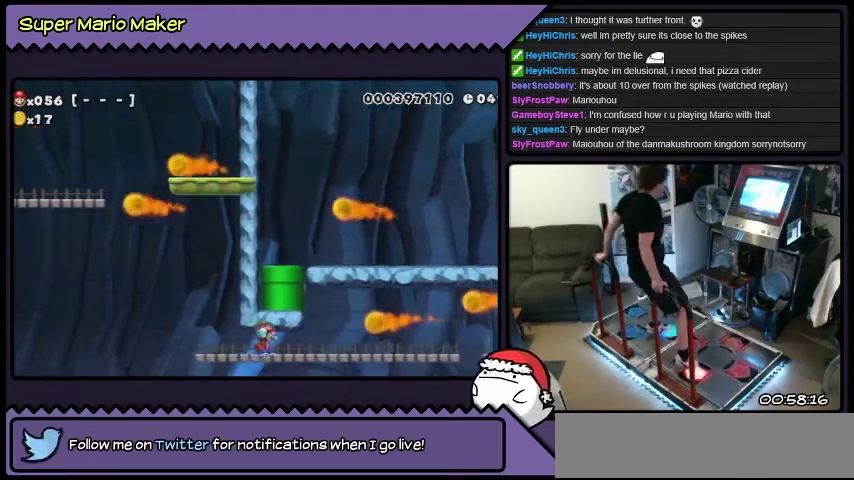
{"buttons": ["B", "Y"], "events": [[201, "B", "up"], [334, "B", "down"], [434, "B", "up"], [501, "B", "down"]]}
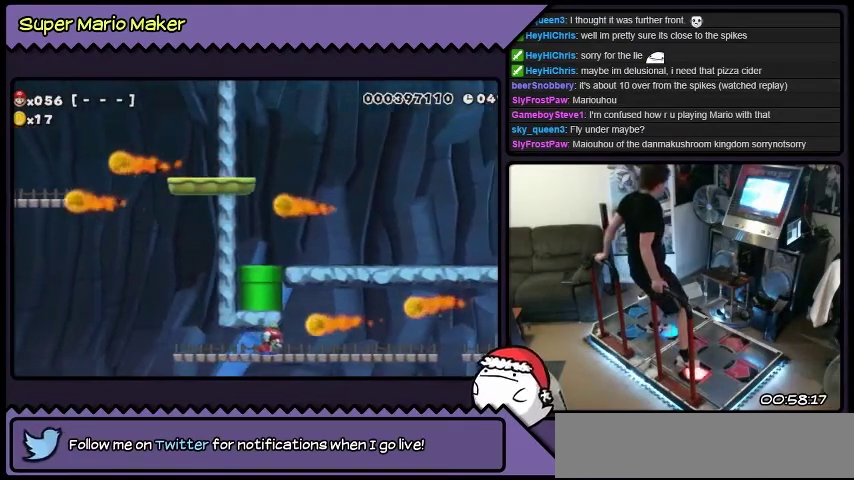
{"buttons": ["B", "Y"], "events": [[100, "B", "up"], [434, "B", "down"]]}
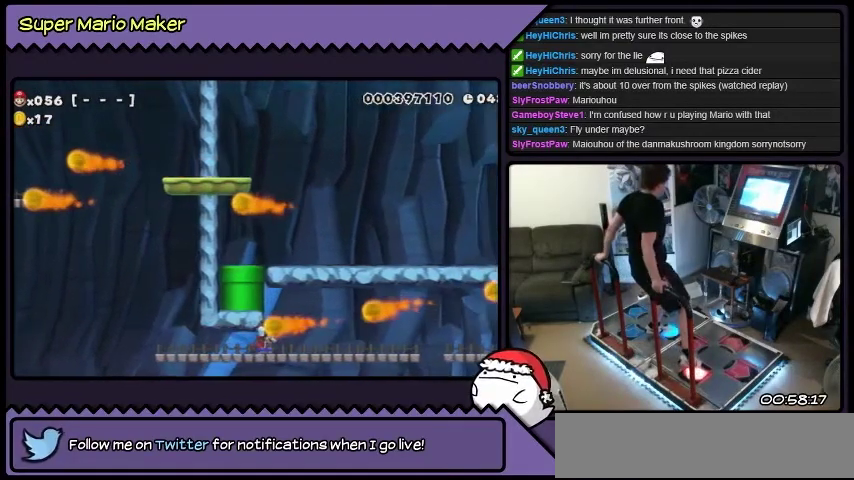
{"buttons": [], "events": [[34, "B", "up"], [401, "Y", "up"]]}
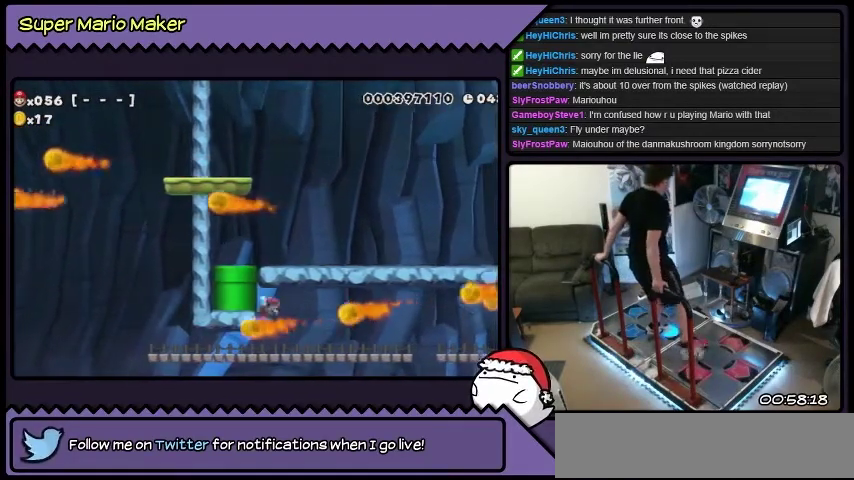
{"buttons": [], "events": [[67, "B", "down"], [267, "B", "up"]]}
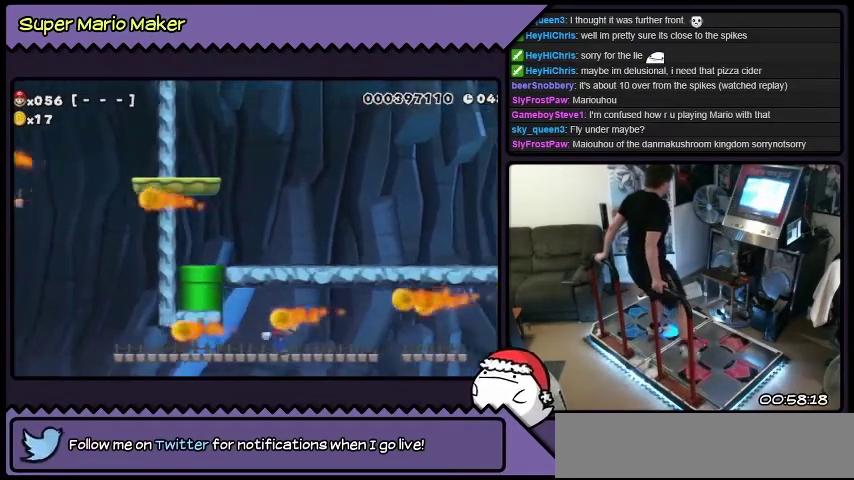
{"buttons": [], "events": []}
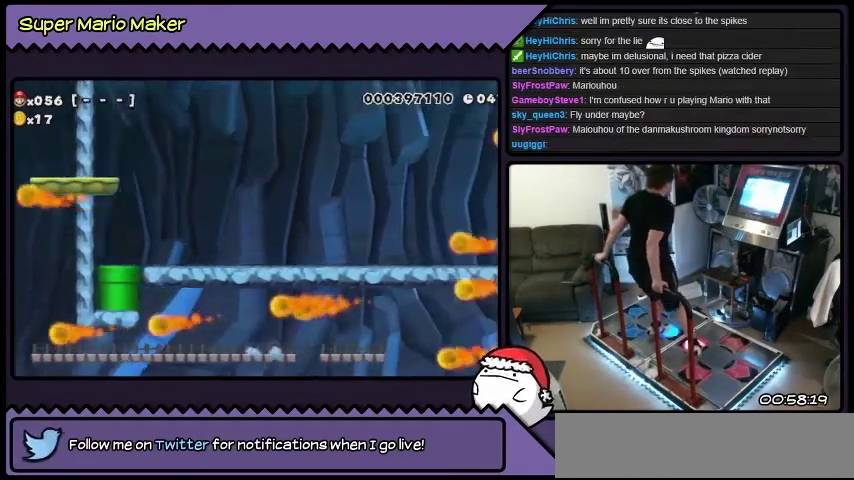
{"buttons": ["B"], "events": [[467, "B", "down"]]}
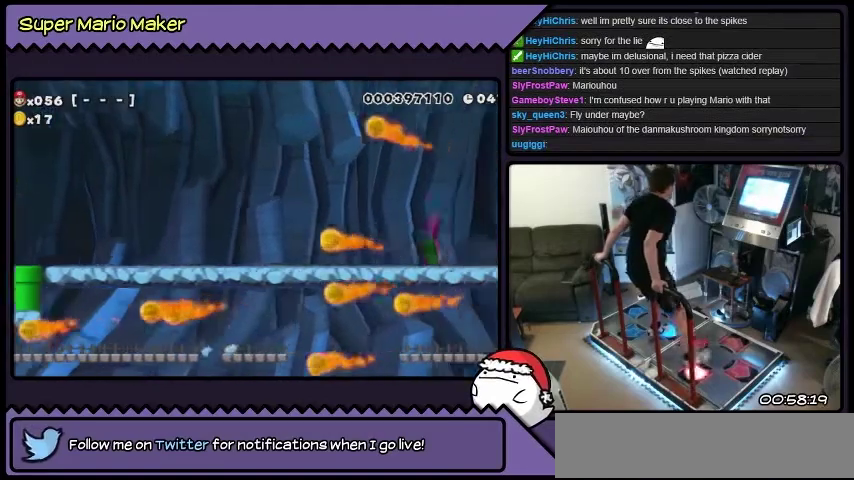
{"buttons": [], "events": [[267, "B", "up"]]}
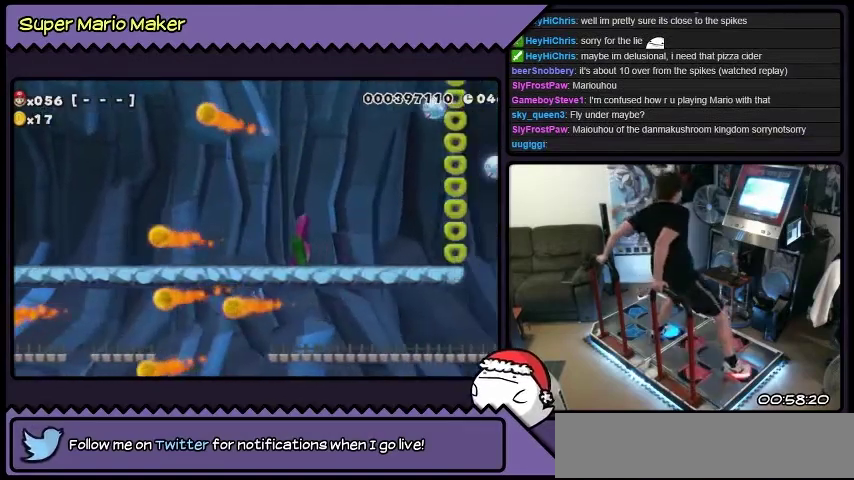
{"buttons": [], "events": []}
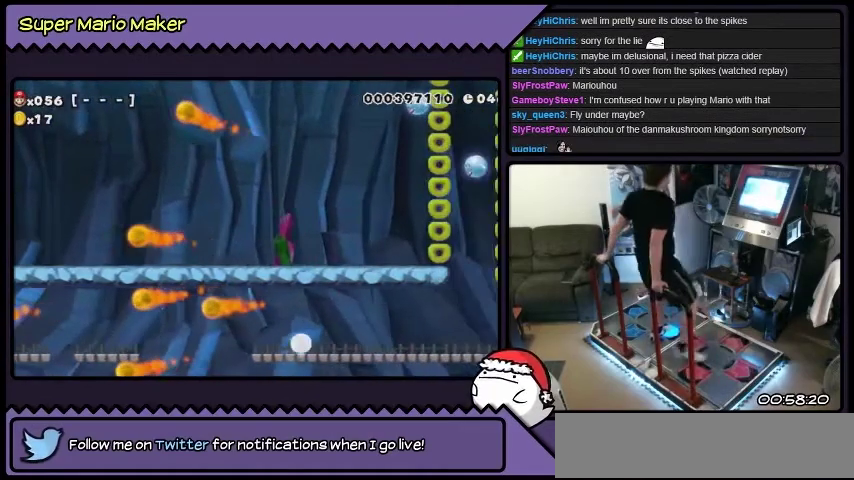
{"buttons": [], "events": []}
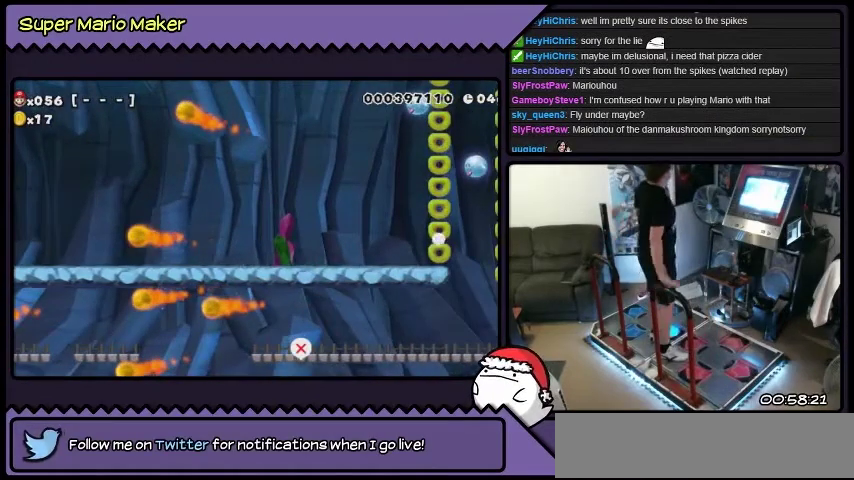
{"buttons": [], "events": []}
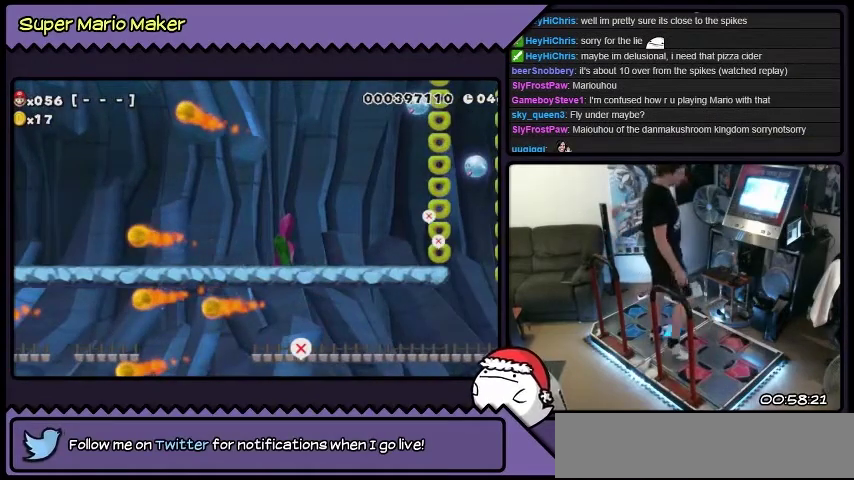
{"buttons": [], "events": []}
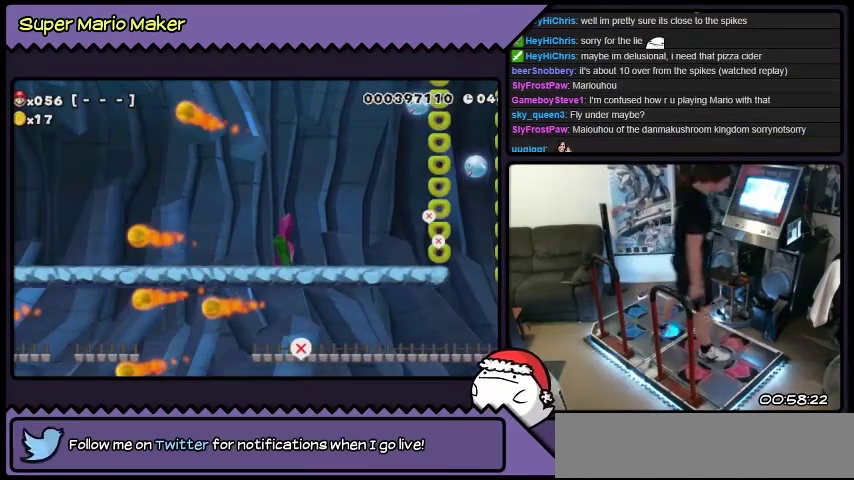
{"buttons": [], "events": []}
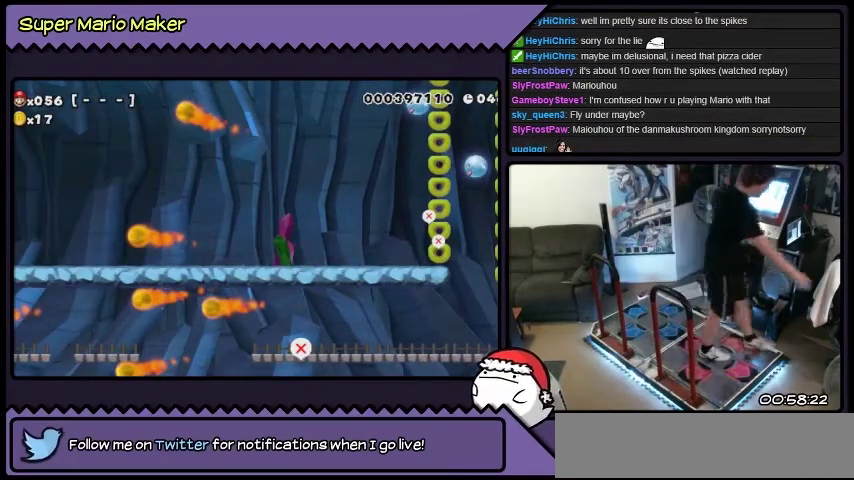
{"buttons": [], "events": []}
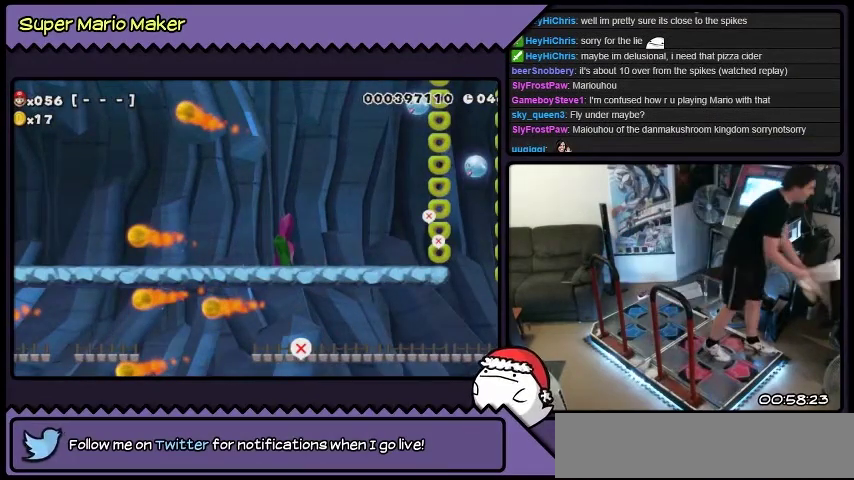
{"buttons": [], "events": []}